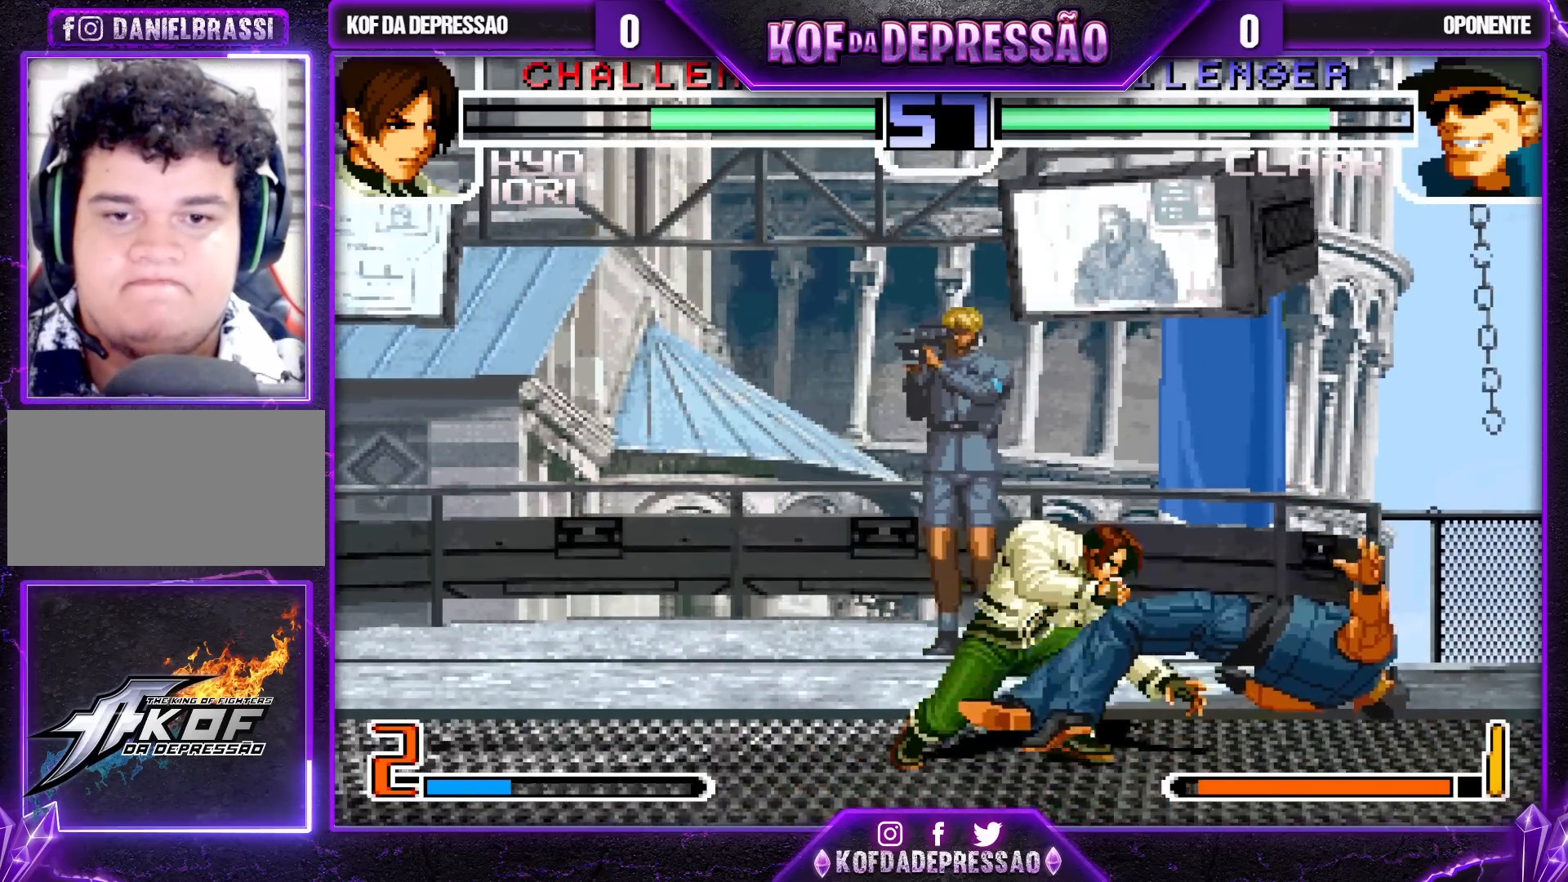
Gameplay with a controller (arcade stick); each line is a JSON object with the inputs held at the frame after it (dt_ms = milliseconds from this image to that frame). "events" lists button and stick changes between this image and that frame as [ms after this image, input, new state], when the widget could be followed in between. Not read: L3 R3.
{"dt_ms": 500, "buttons": [], "left_stick": "left", "events": [[200, "left_stick", "center"], [300, "left_stick", "down"], [400, "left_stick", "left"]]}
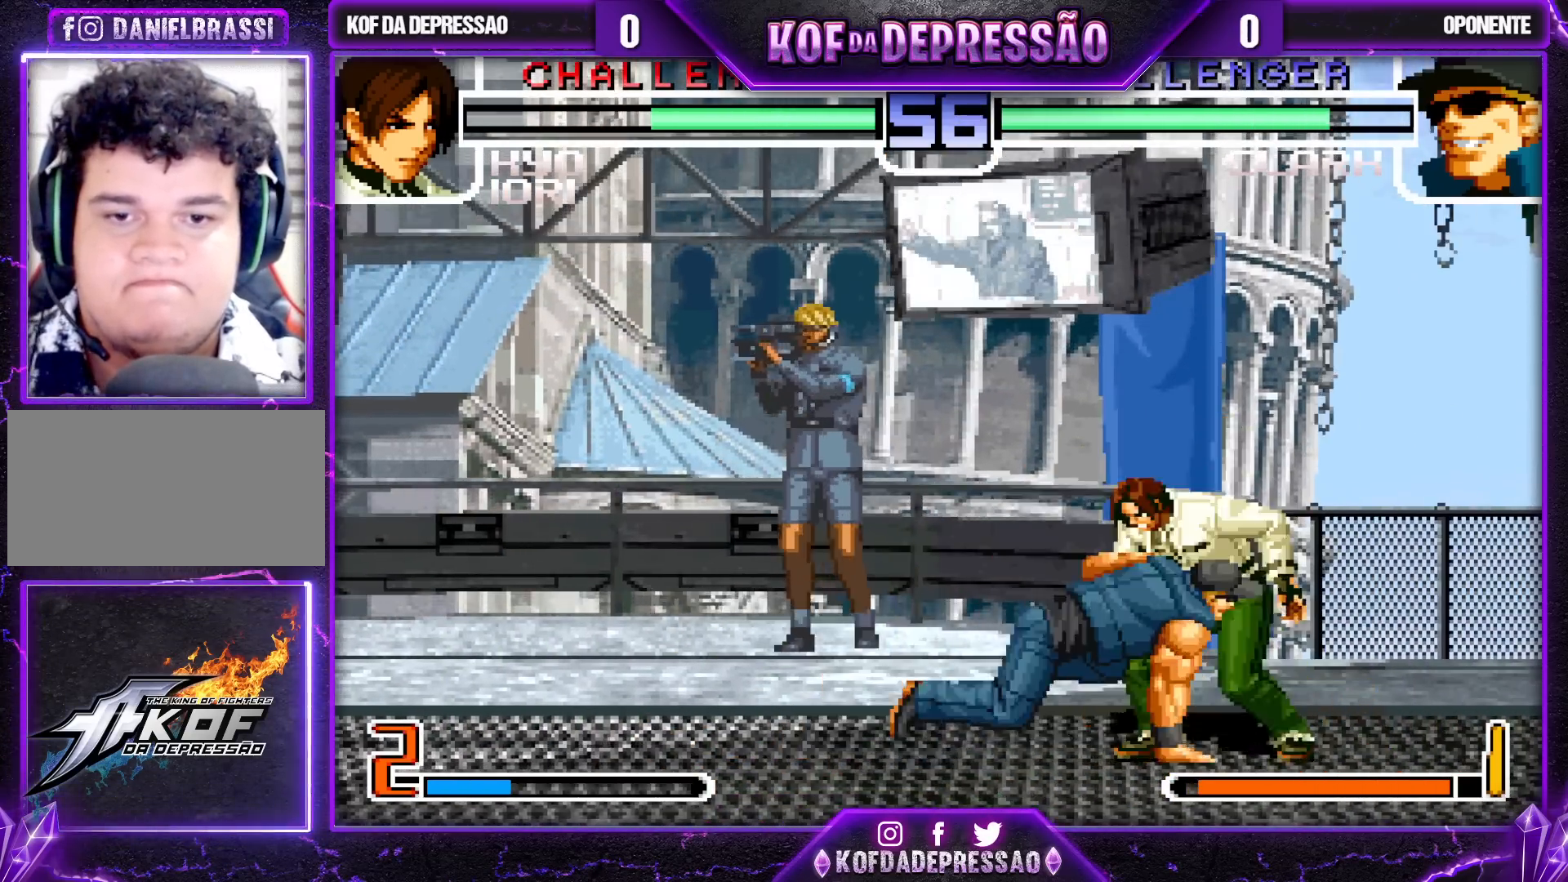
{"dt_ms": 500, "buttons": [], "left_stick": "center", "events": [[67, "R1", "down"], [67, "left_stick", "down"], [167, "R1", "up"], [217, "left_stick", "center"]]}
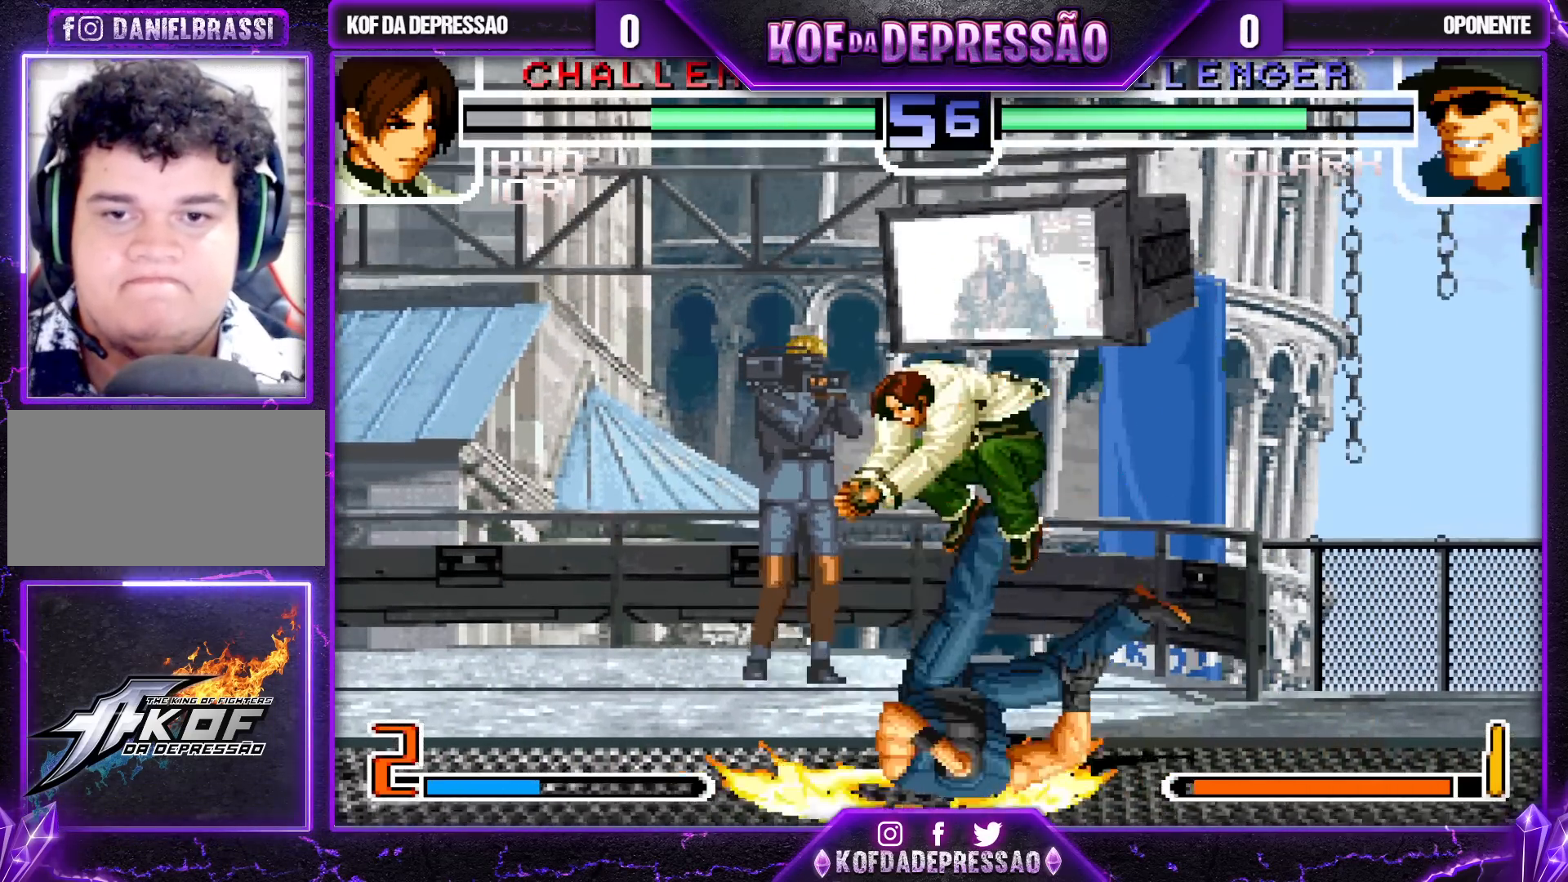
{"dt_ms": 500, "buttons": [], "left_stick": "center", "events": [[67, "R1", "down"], [100, "R1", "up"]]}
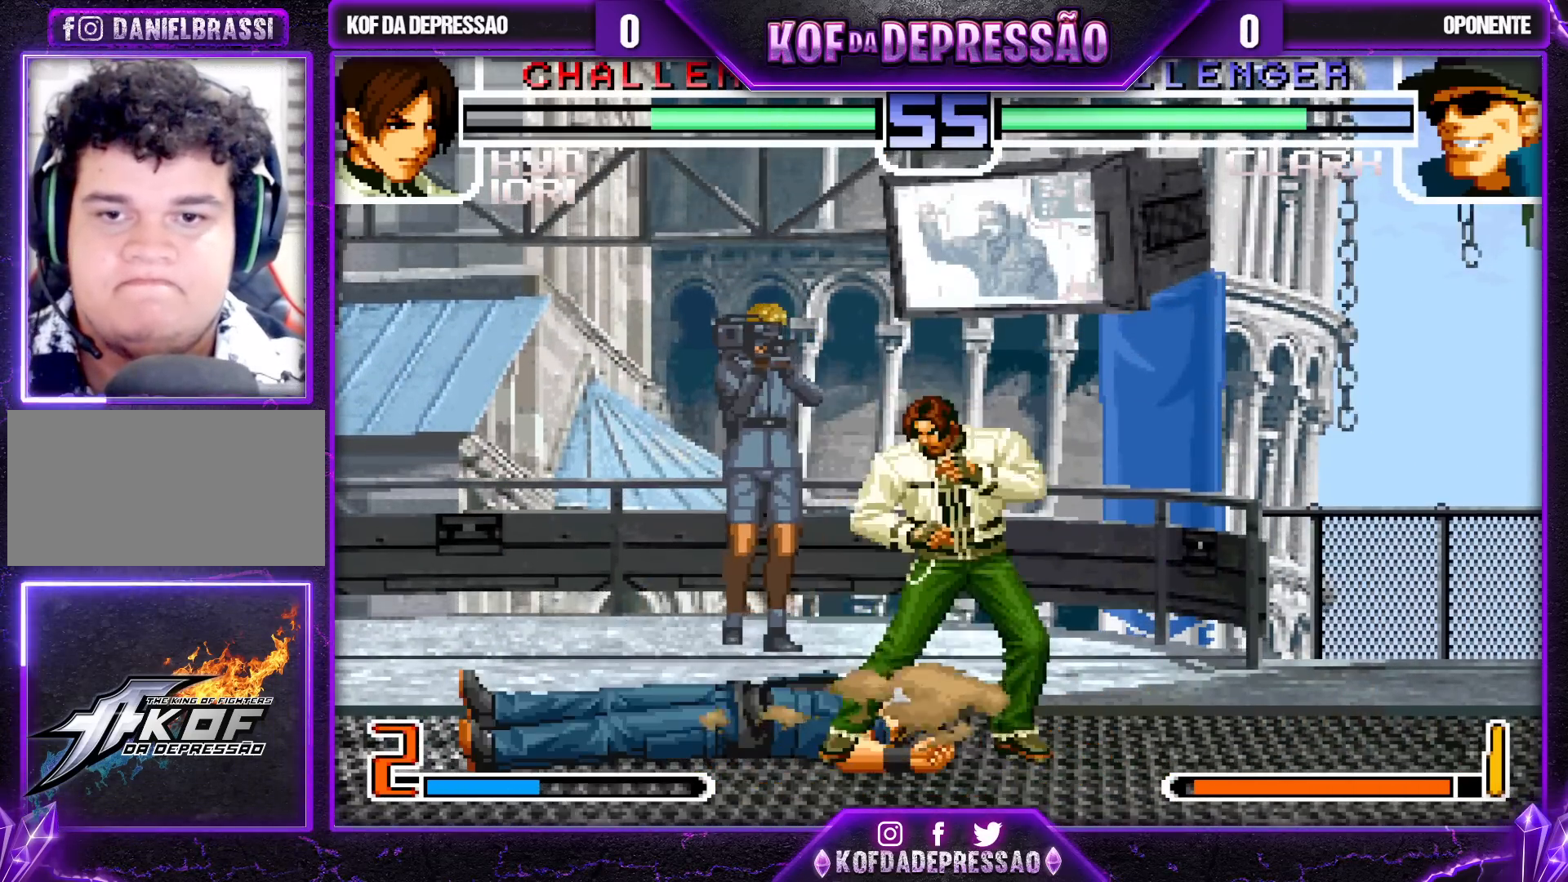
{"dt_ms": 500, "buttons": [], "left_stick": "center", "events": [[67, "left_stick", "down"], [133, "left_stick", "left"], [250, "left_stick", "center"], [317, "R1", "down"], [317, "left_stick", "down"], [417, "R1", "up"], [483, "left_stick", "center"]]}
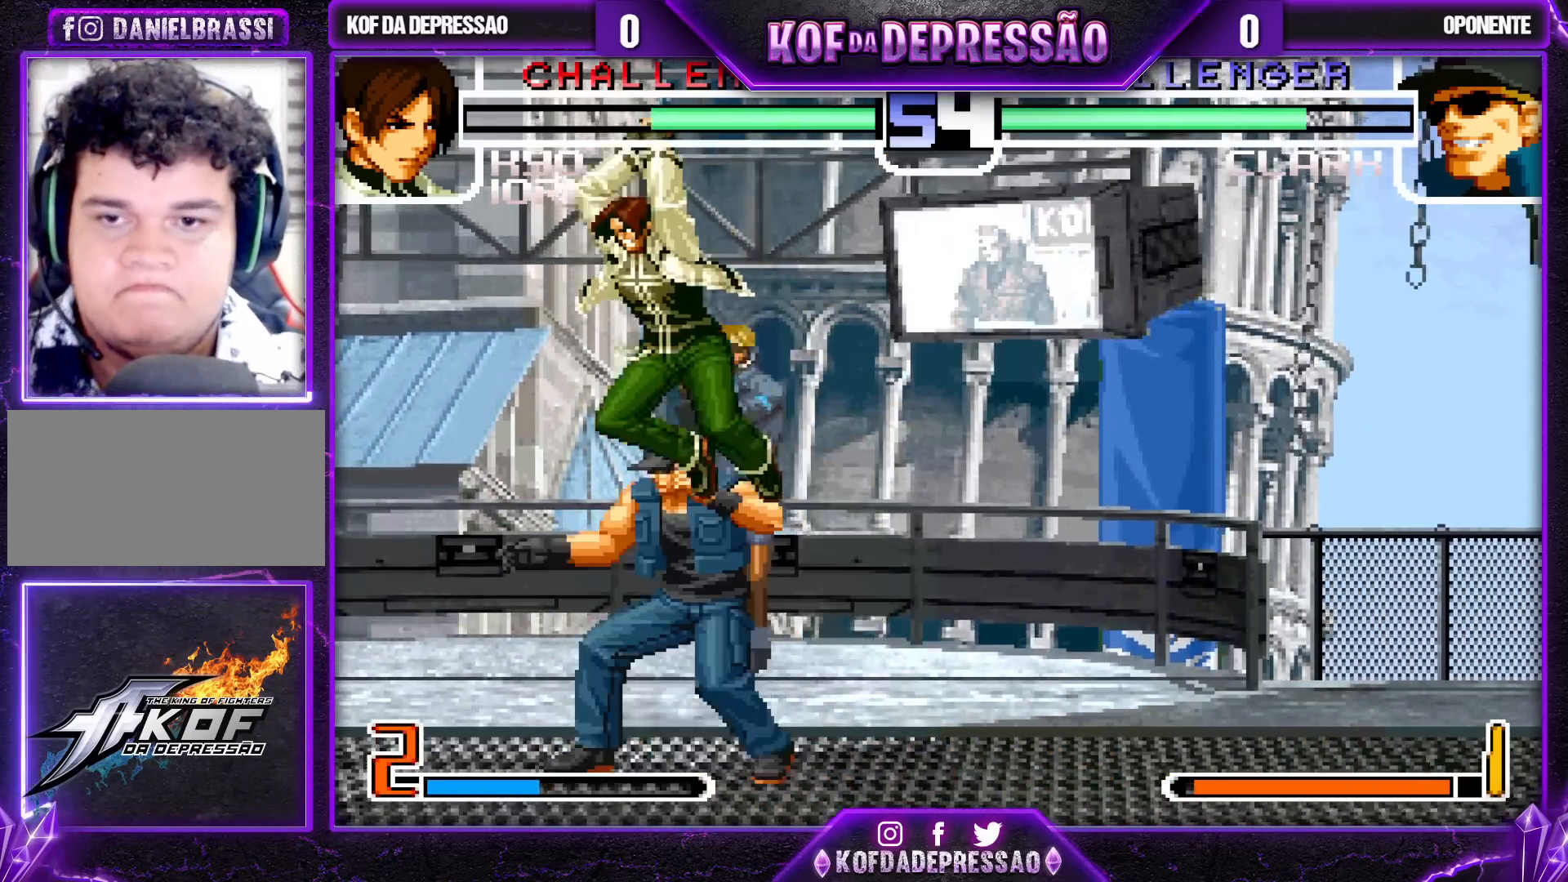
{"dt_ms": 500, "buttons": [], "left_stick": "down", "events": [[300, "R1", "down"], [367, "R1", "up"], [417, "left_stick", "down"]]}
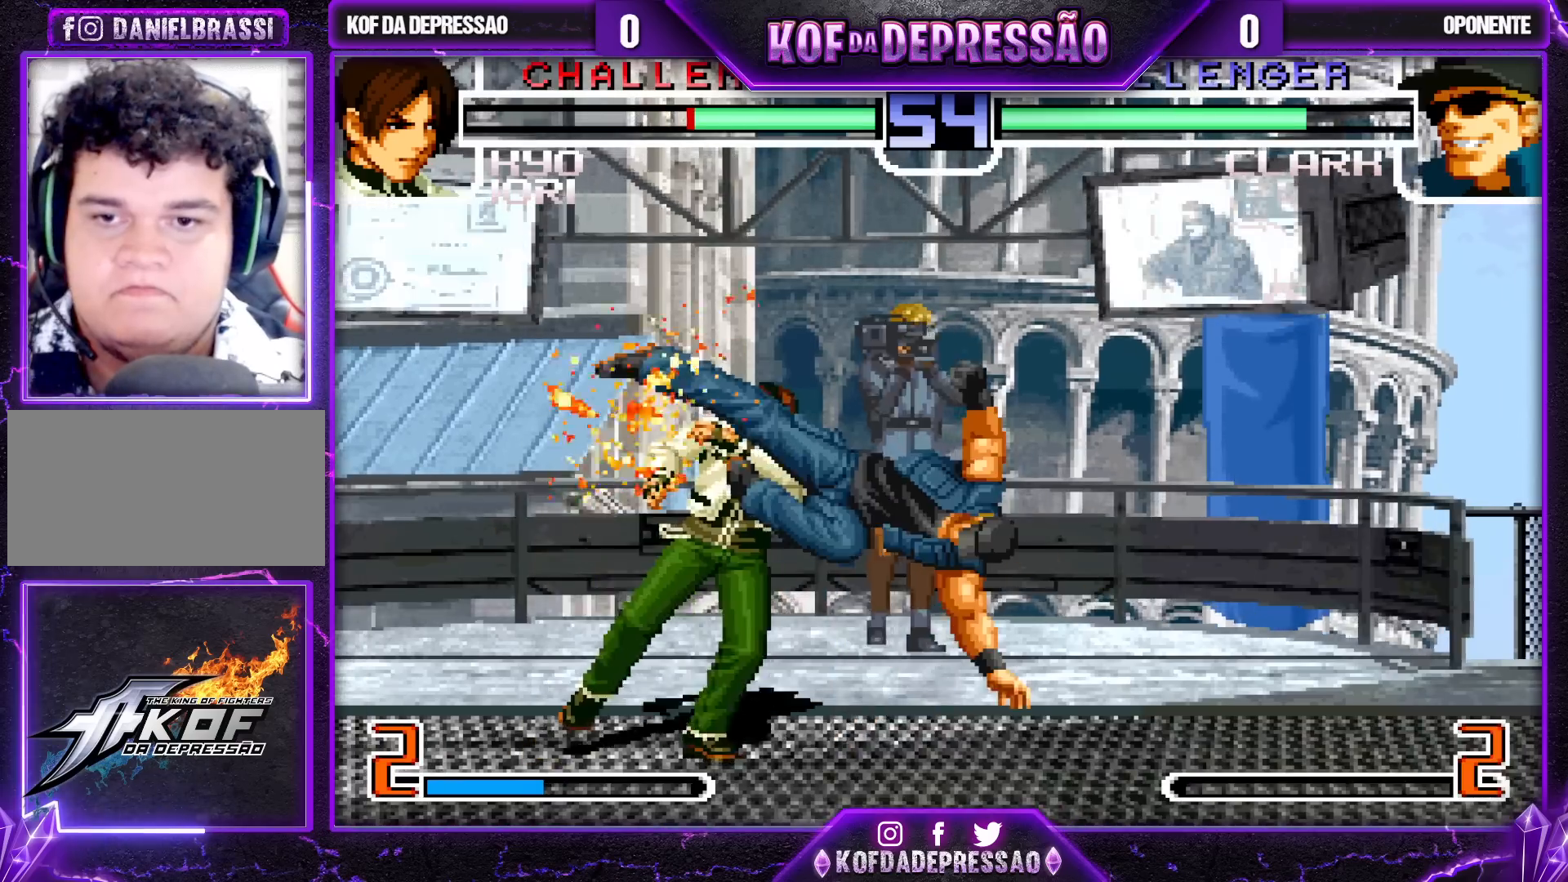
{"dt_ms": 1000, "buttons": [], "left_stick": "down"}
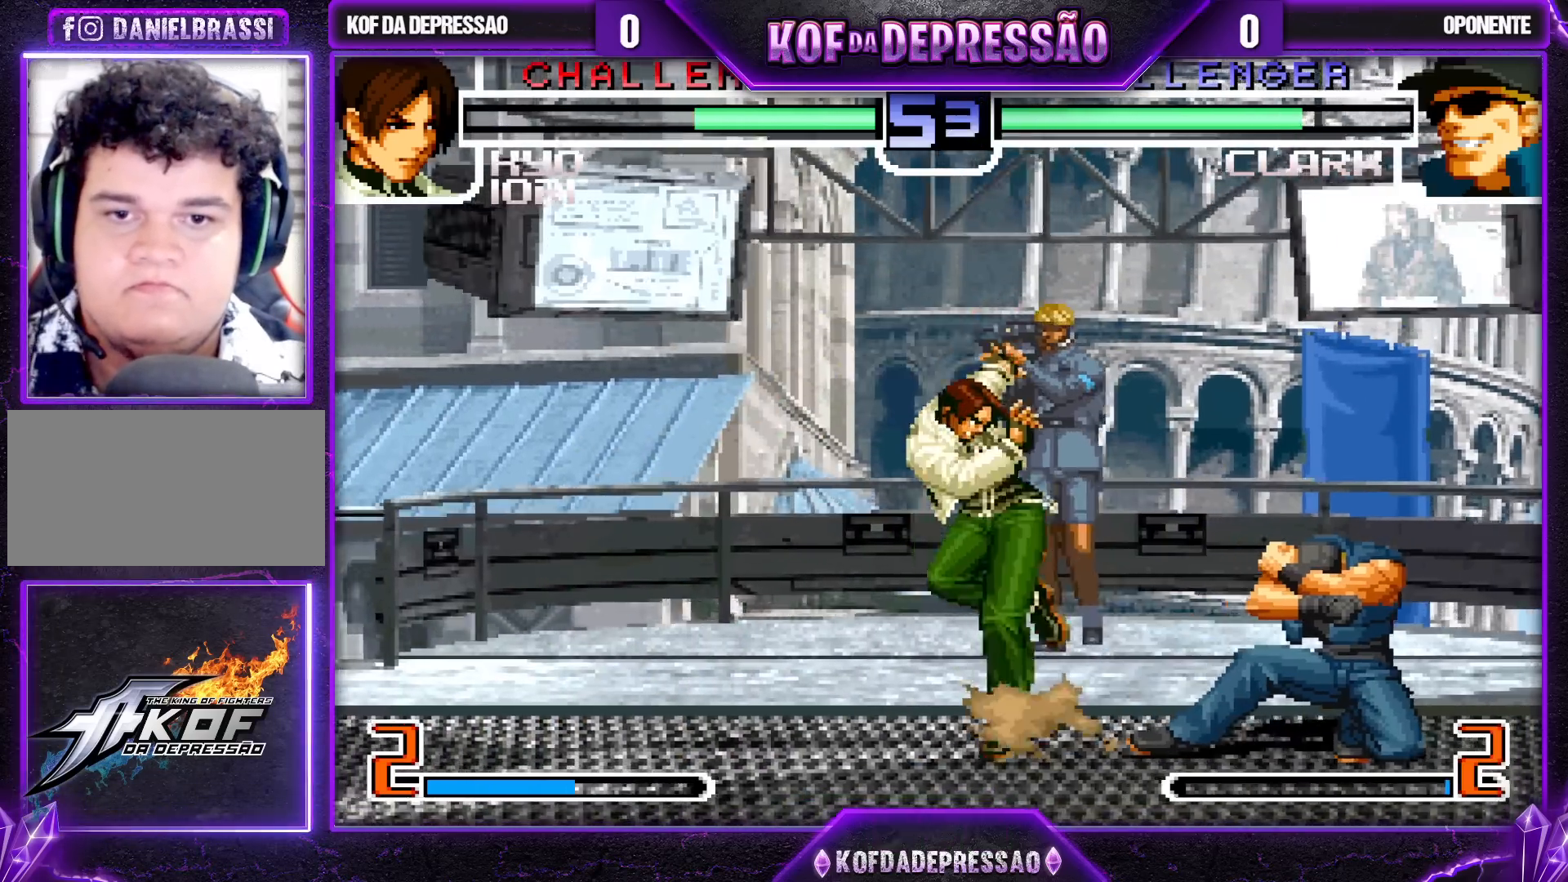
{"dt_ms": 500, "buttons": [], "left_stick": "up-left", "events": [[67, "left_stick", "up-left"], [250, "CROSS", "down"], [250, "R1", "down"], [350, "CROSS", "up"], [367, "R1", "up"]]}
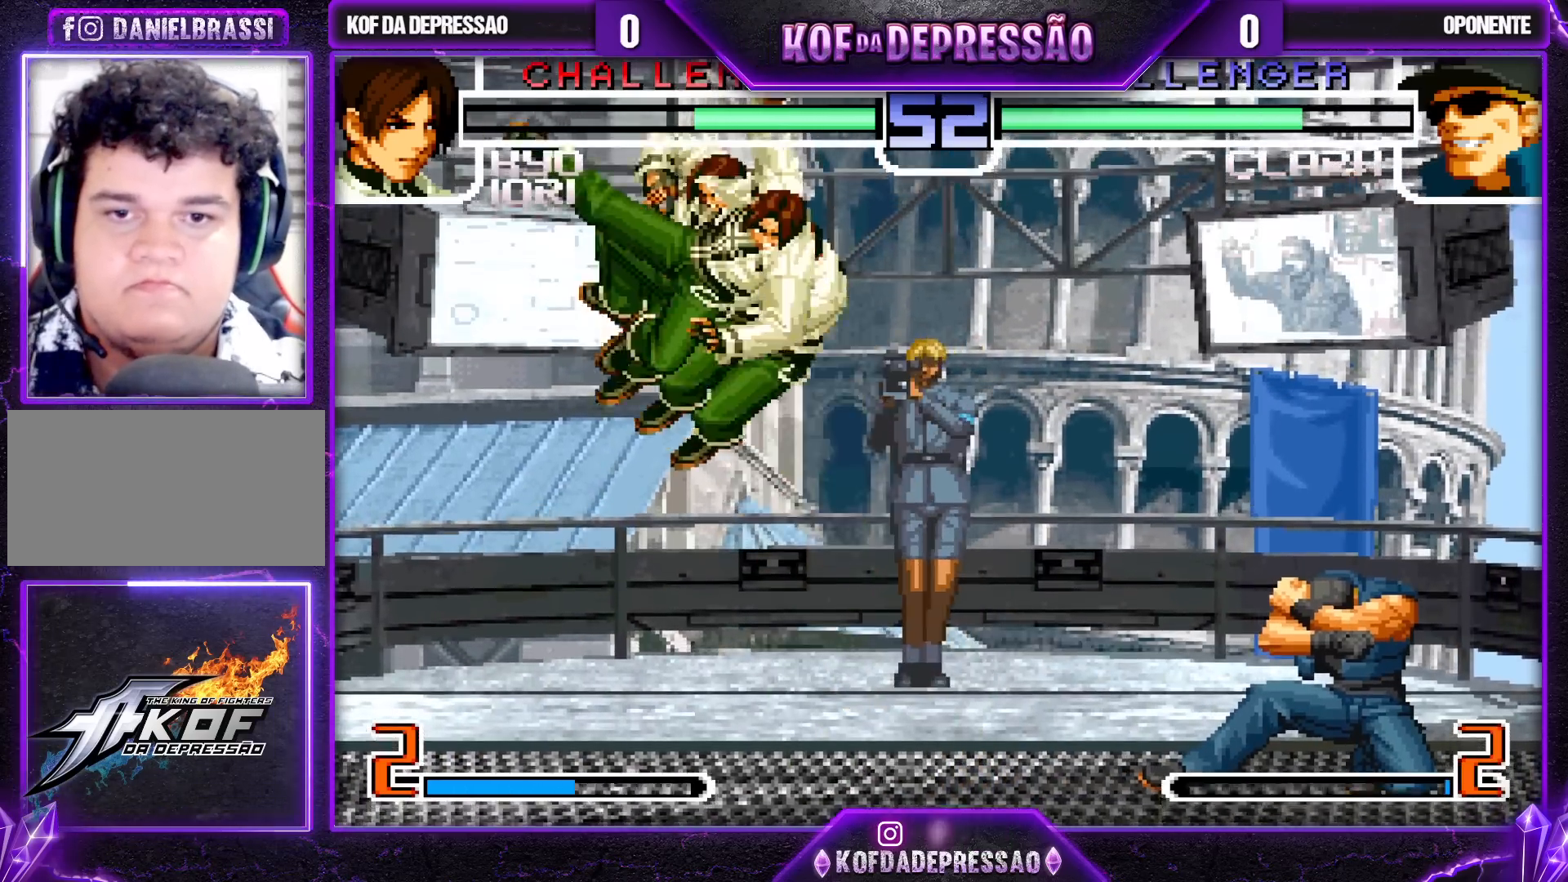
{"dt_ms": 500, "buttons": [], "left_stick": "down", "events": [[117, "left_stick", "center"], [233, "left_stick", "right"], [300, "left_stick", "center"], [450, "left_stick", "right"], [500, "left_stick", "down"]]}
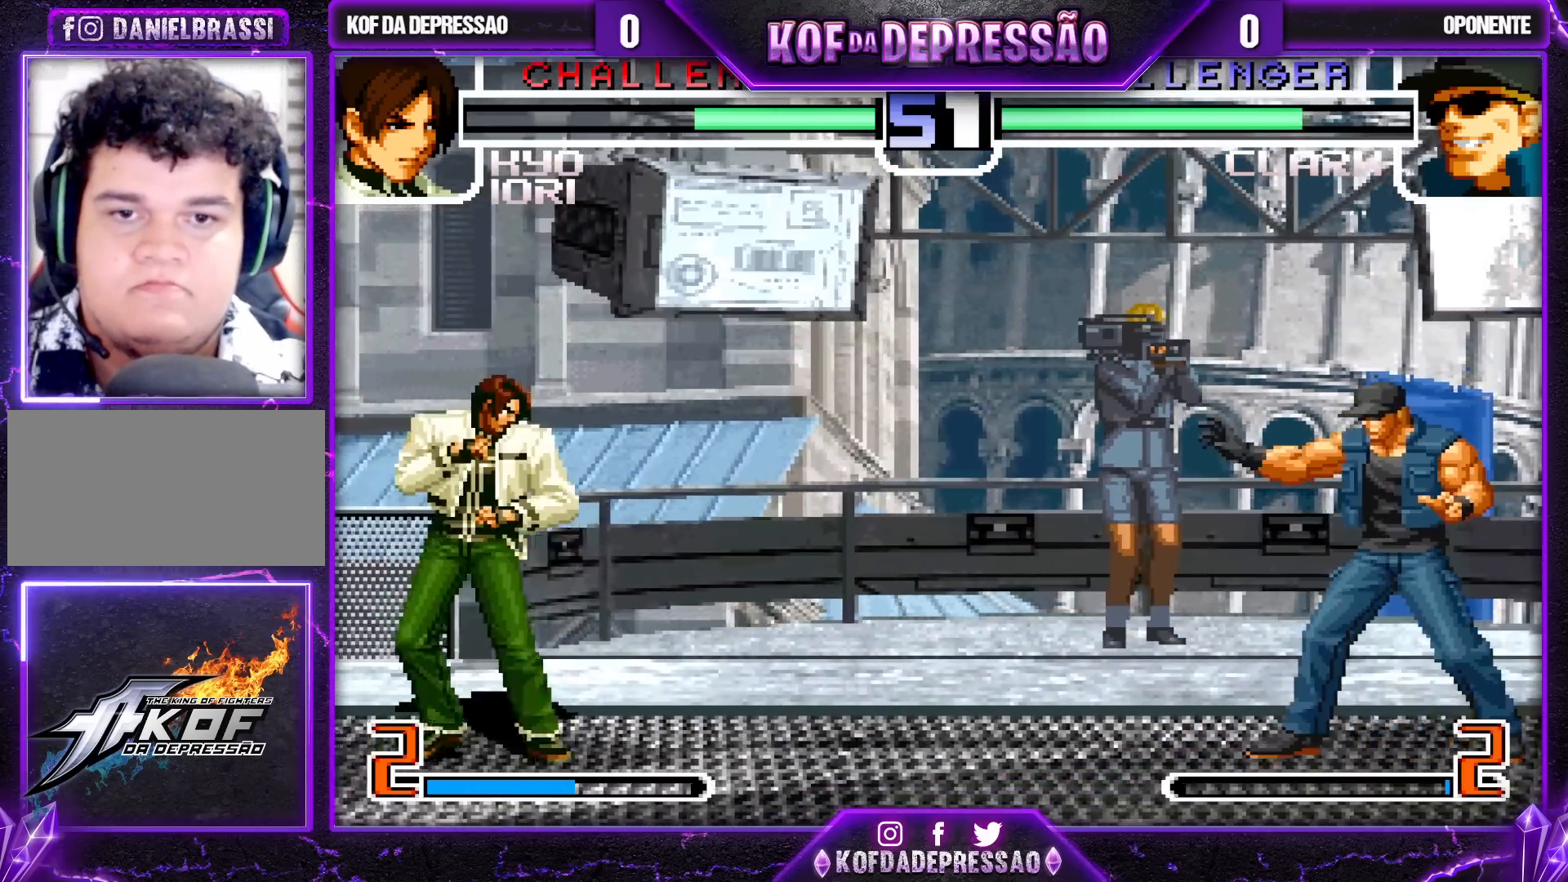
{"dt_ms": 500, "buttons": [], "left_stick": "right", "events": [[100, "left_stick", "down-right"], [250, "left_stick", "left"], [400, "left_stick", "center"], [450, "left_stick", "right"]]}
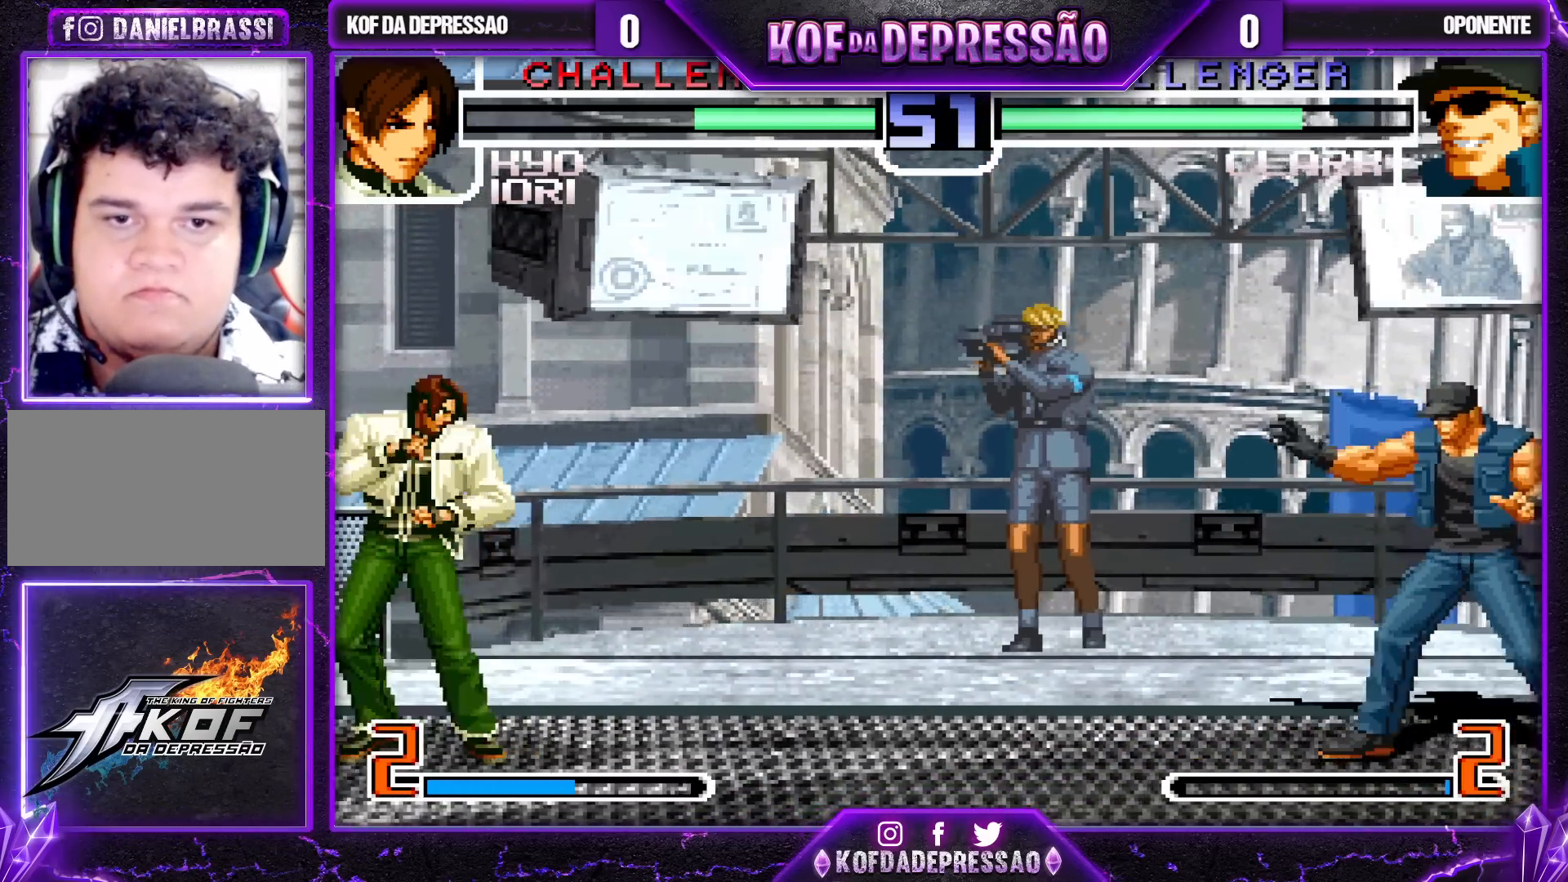
{"dt_ms": 500, "buttons": [], "left_stick": "right", "events": [[17, "left_stick", "center"], [67, "left_stick", "right"], [167, "left_stick", "down"], [383, "left_stick", "left"], [500, "left_stick", "right"]]}
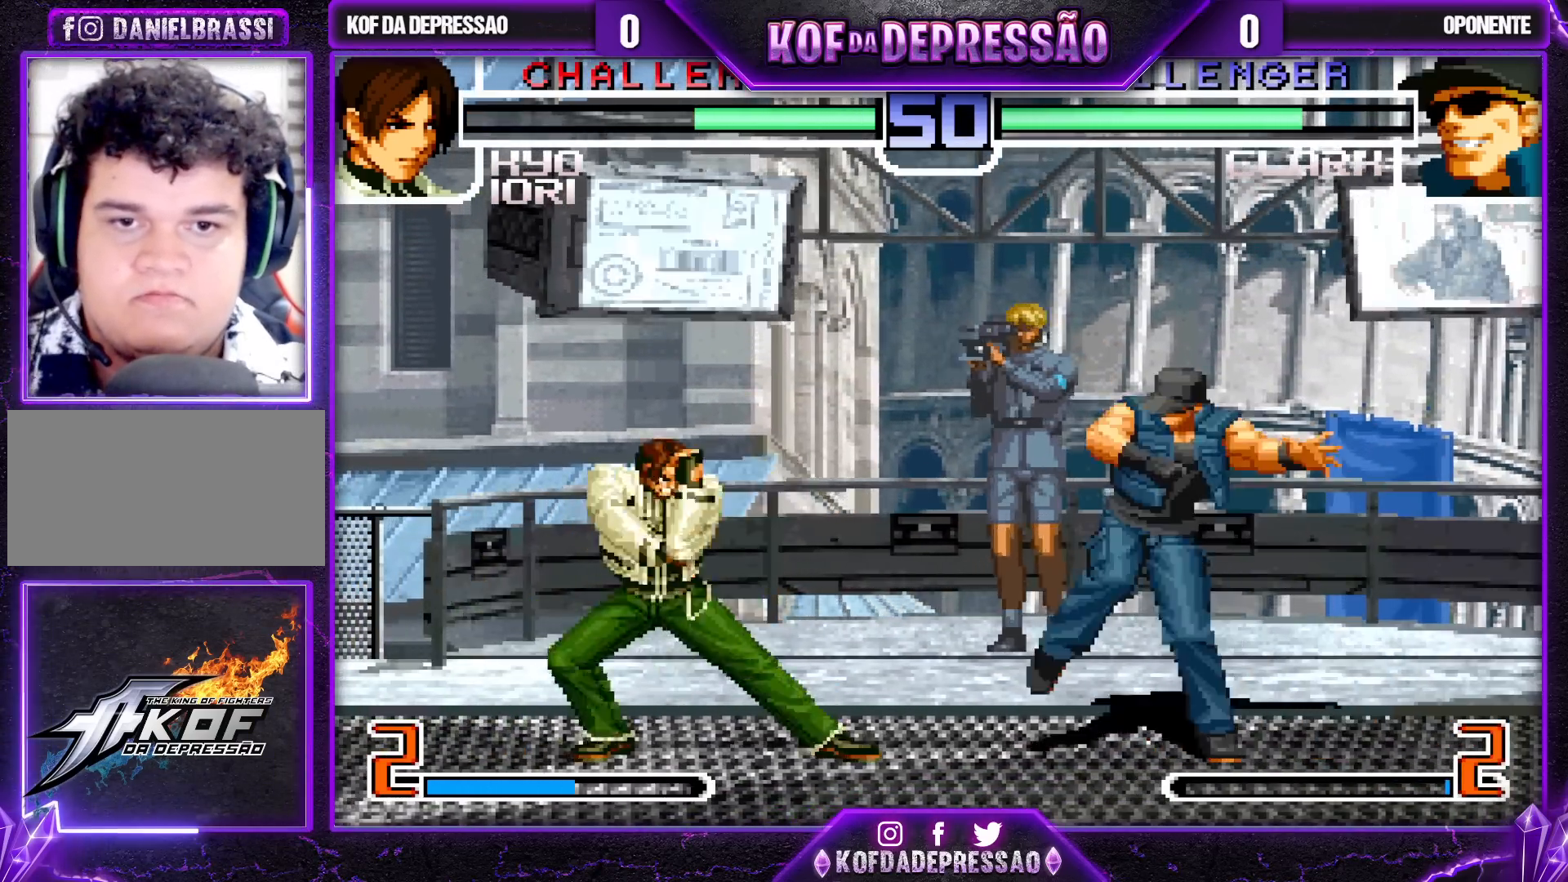
{"dt_ms": 500, "buttons": [], "left_stick": "center", "events": [[150, "left_stick", "center"], [317, "CROSS", "down"], [417, "CROSS", "up"]]}
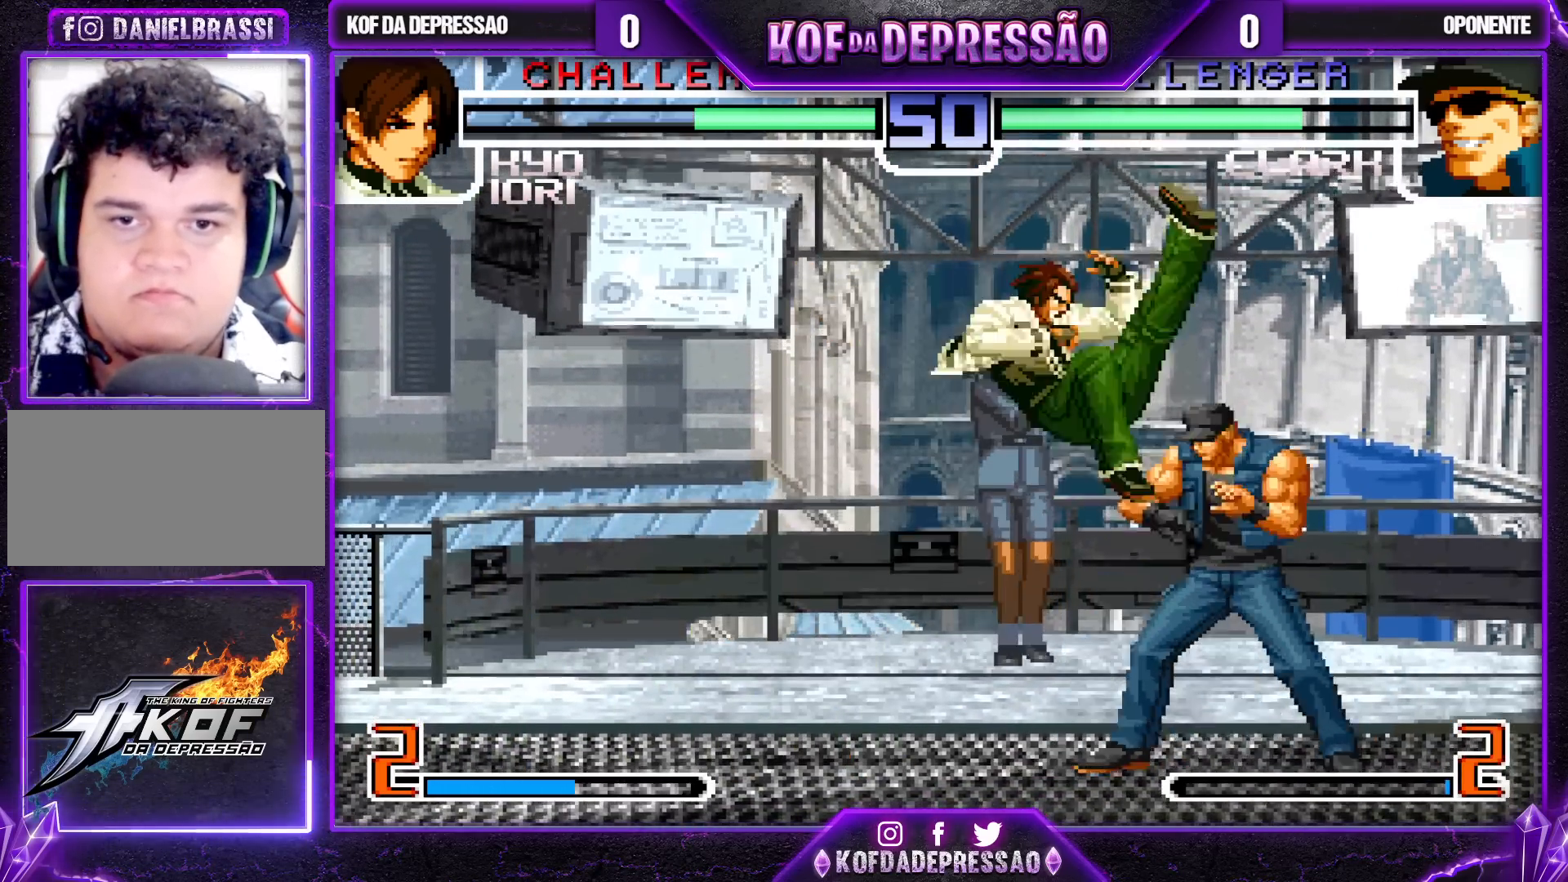
{"dt_ms": 500, "buttons": [], "left_stick": "center", "events": [[267, "left_stick", "up-right"], [367, "left_stick", "center"]]}
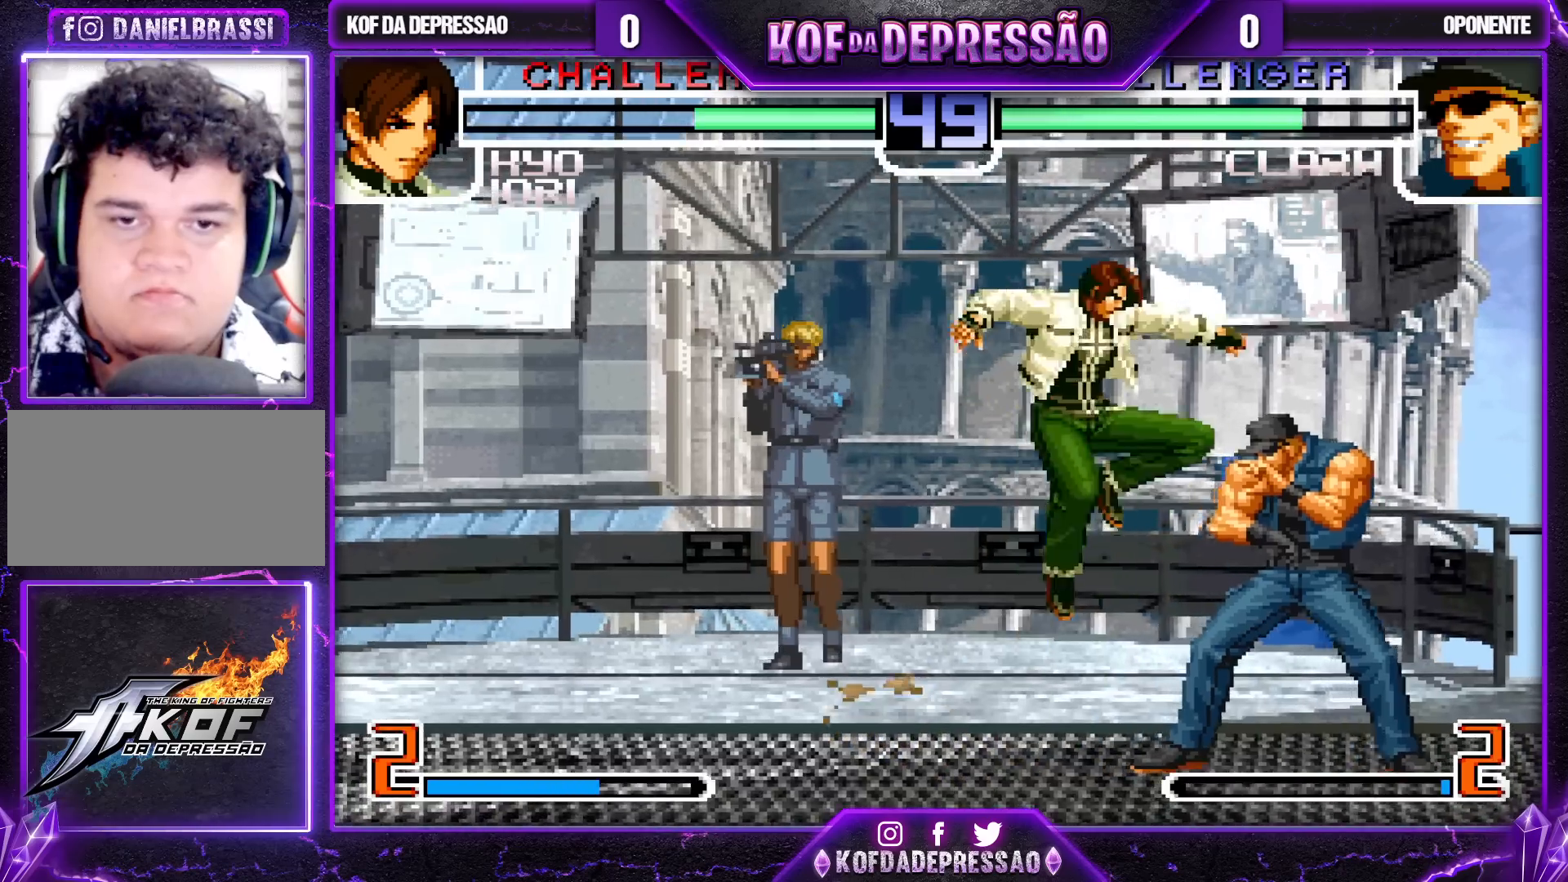
{"dt_ms": 500, "buttons": [], "left_stick": "right", "events": [[83, "TRIANGLE", "down"], [167, "TRIANGLE", "up"], [350, "left_stick", "right"]]}
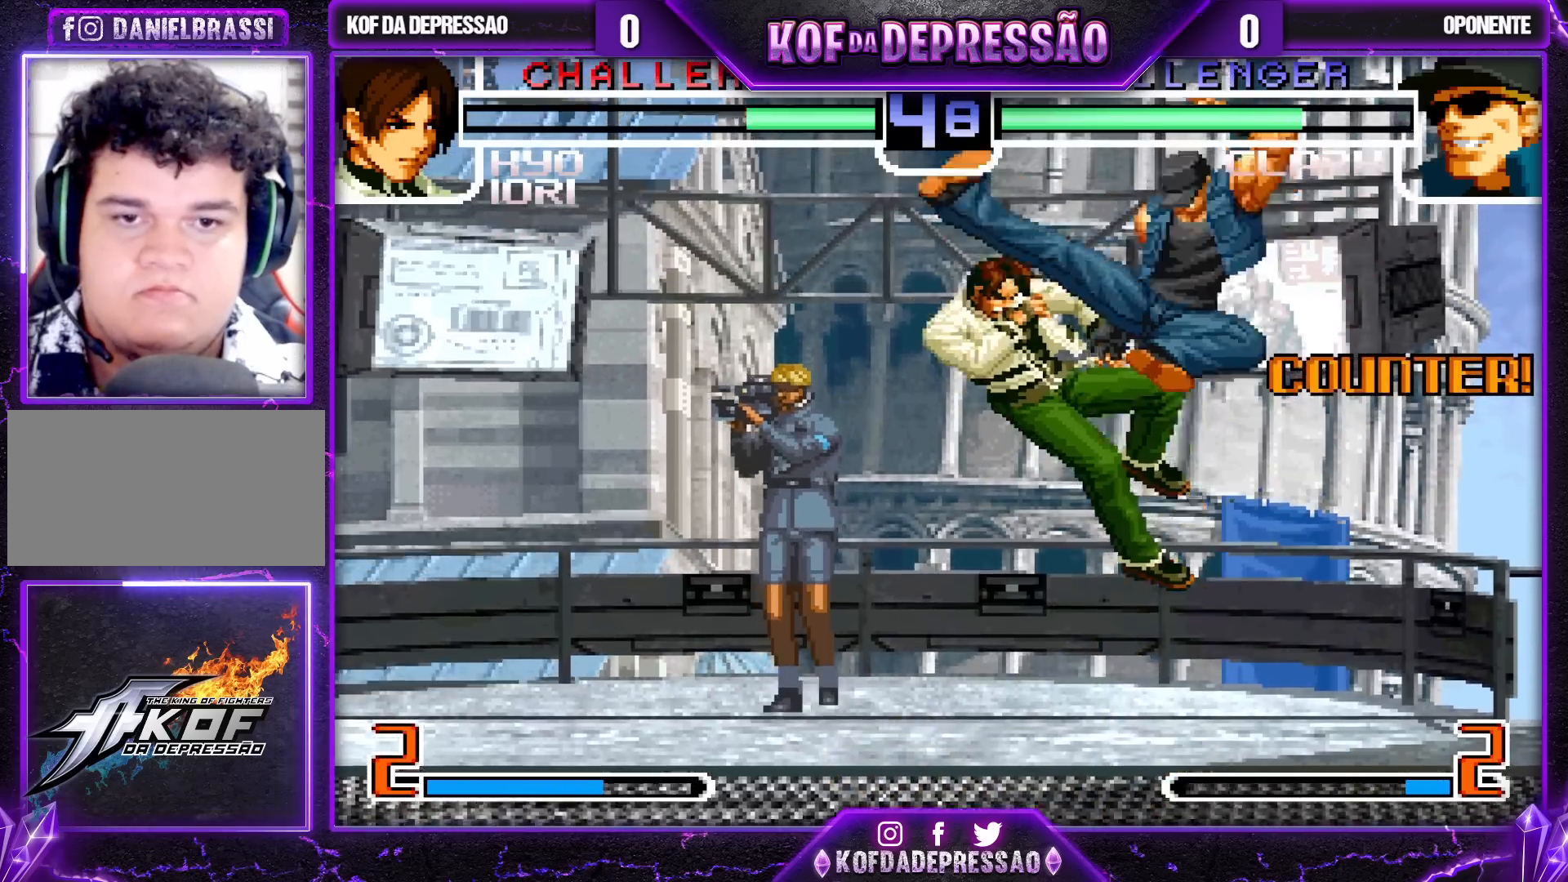
{"dt_ms": 500, "buttons": [], "left_stick": "down-left", "events": [[50, "left_stick", "center"], [383, "left_stick", "down-left"]]}
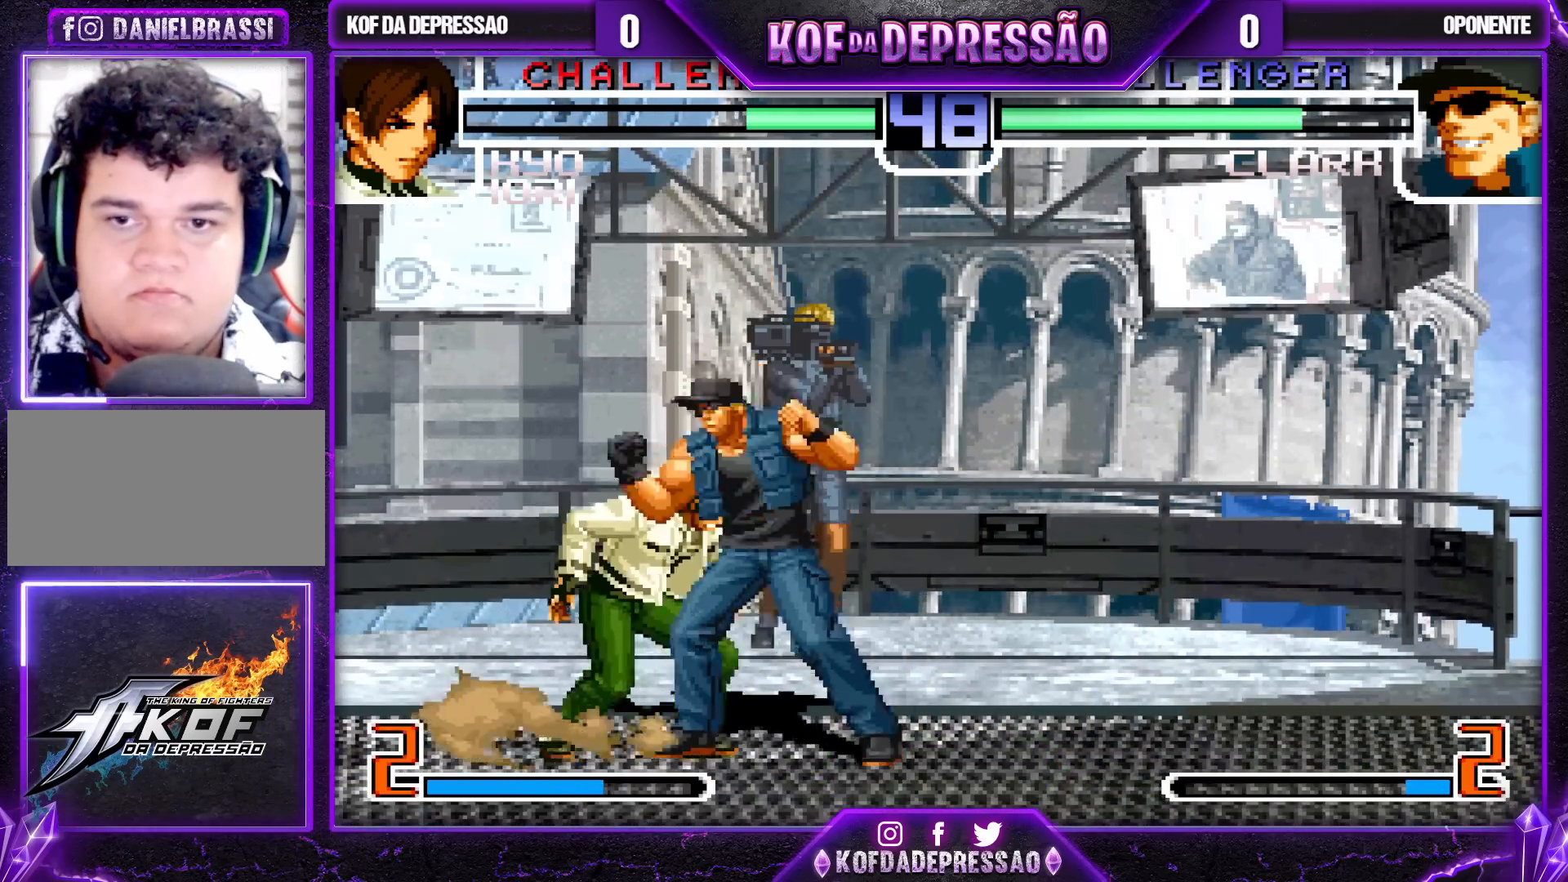
{"dt_ms": 500, "buttons": [], "left_stick": "down-left", "events": []}
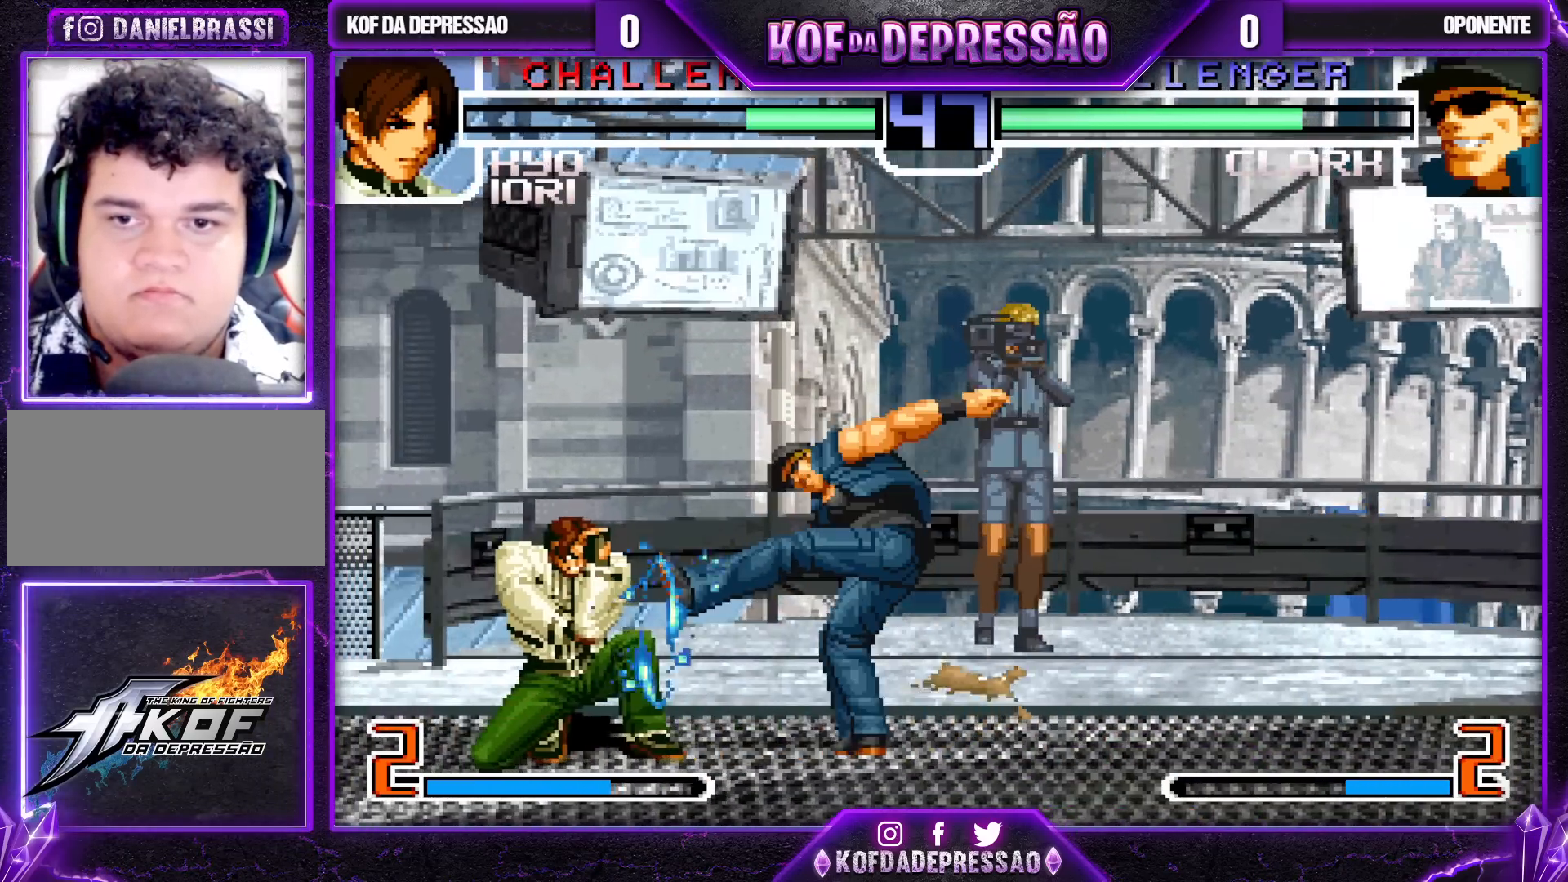
{"dt_ms": 500, "buttons": ["TRIANGLE"], "left_stick": "left", "events": [[167, "left_stick", "left"], [367, "left_stick", "down"], [417, "TRIANGLE", "down"], [417, "left_stick", "left"]]}